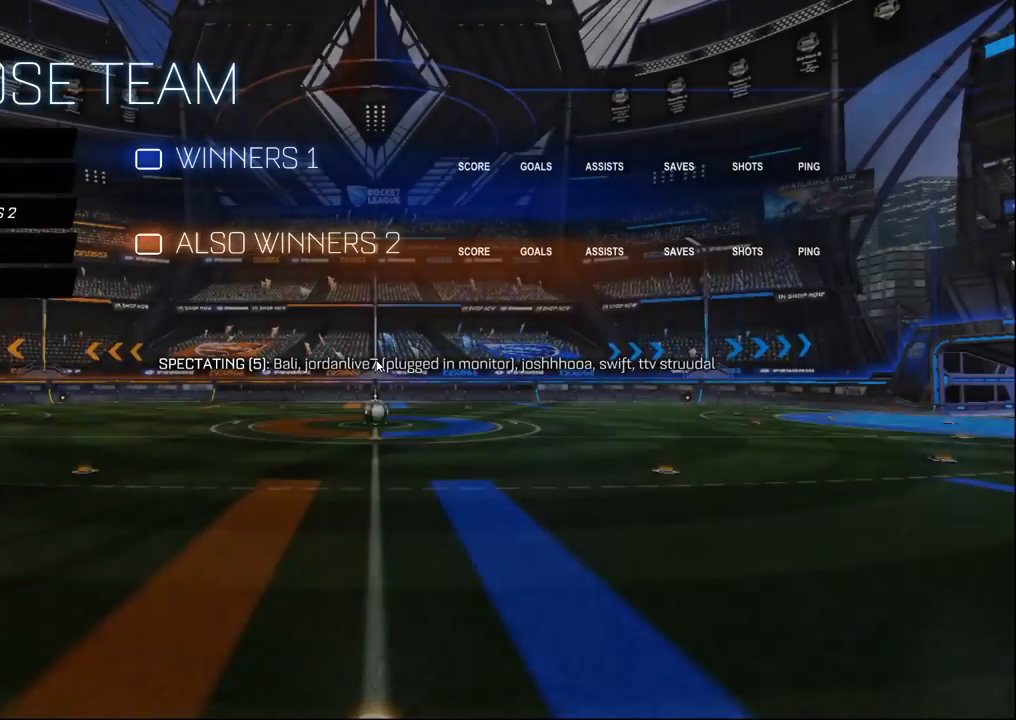
Gameplay with a controller (PlayStation layout); each line is a JSON object with the inputs held at the frame after it (dt_ms = milliseconds from this image to that frame). "events" lists button and stick changes between this image and that frame as [ms after this image, input, new state], when the widget could be followed in between.
{"dt_ms": 1000, "buttons": [], "left_stick": "center", "right_stick": "center", "events": [[83, "START", "down"], [217, "START", "up"], [500, "left_stick", "down"], [650, "left_stick", "center"], [783, "CROSS", "down"], [917, "CROSS", "up"]]}
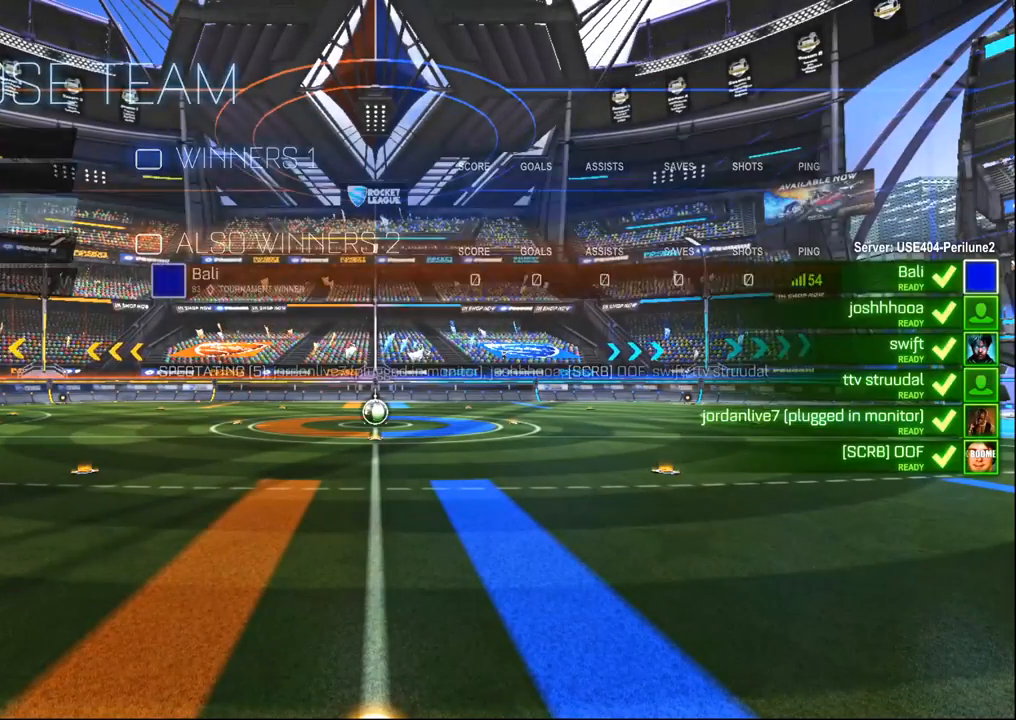
{"dt_ms": 500, "buttons": [], "left_stick": "center", "right_stick": "center", "events": [[283, "START", "down"], [433, "START", "up"]]}
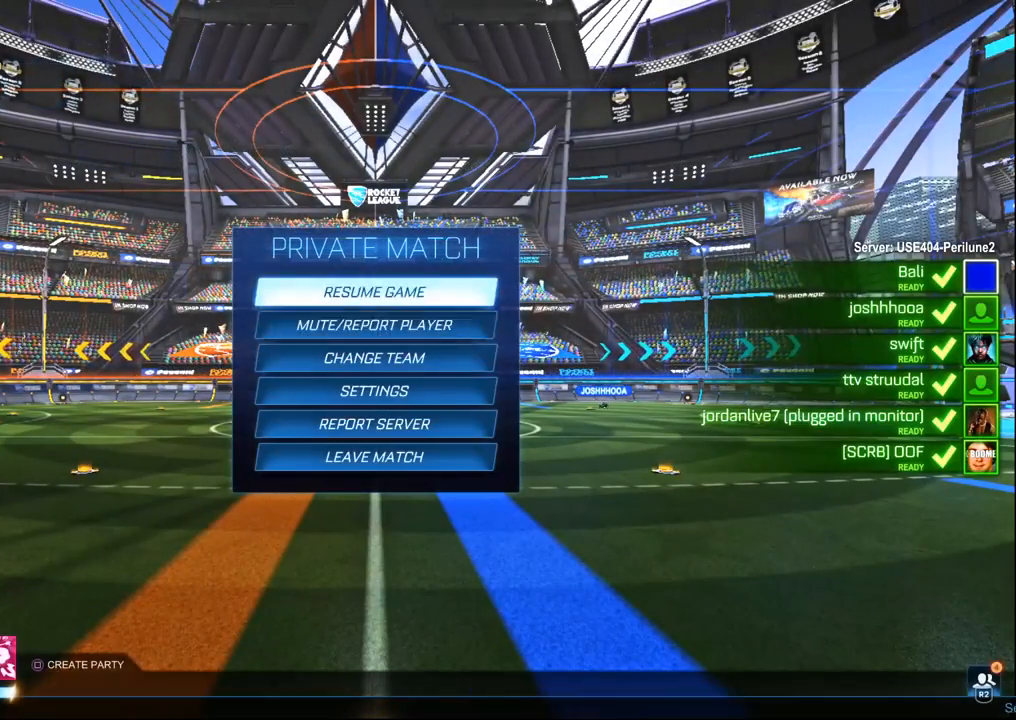
{"dt_ms": 500, "buttons": [], "left_stick": "center", "right_stick": "center", "events": [[33, "left_stick", "down"], [450, "left_stick", "center"]]}
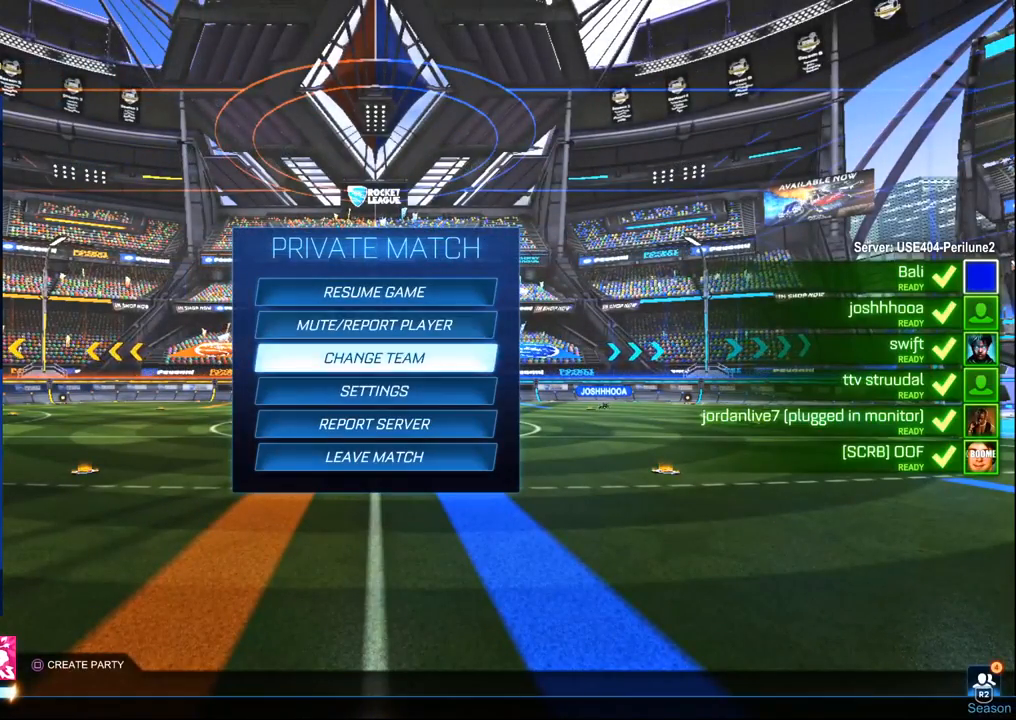
{"dt_ms": 500, "buttons": [], "left_stick": "center", "right_stick": "center", "events": [[83, "left_stick", "down"], [267, "left_stick", "center"], [317, "CROSS", "down"], [383, "CROSS", "up"]]}
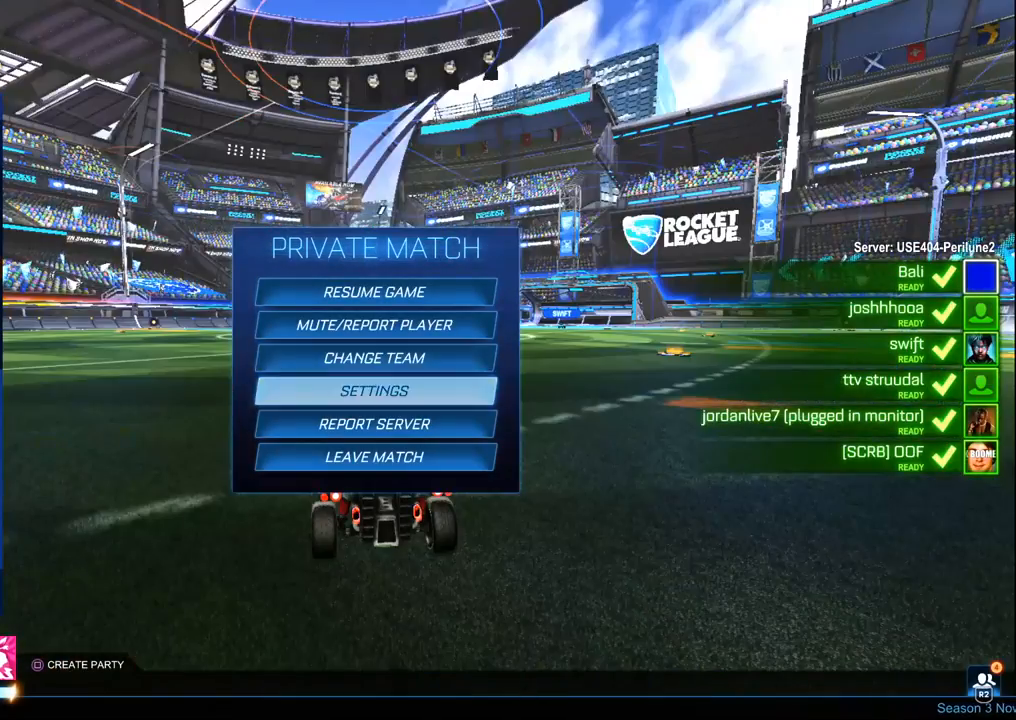
{"dt_ms": 500, "buttons": [], "left_stick": "center", "right_stick": "center", "events": []}
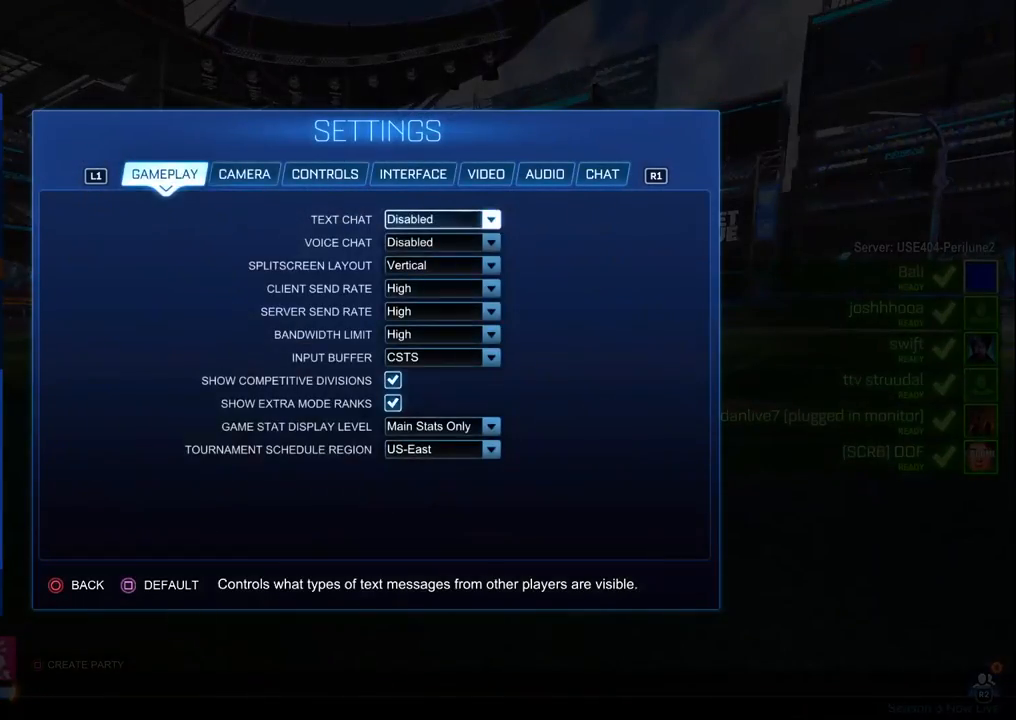
{"dt_ms": 500, "buttons": [], "left_stick": "center", "right_stick": "center", "events": [[33, "R1", "down"], [117, "R1", "up"], [317, "CROSS", "down"], [400, "CROSS", "up"]]}
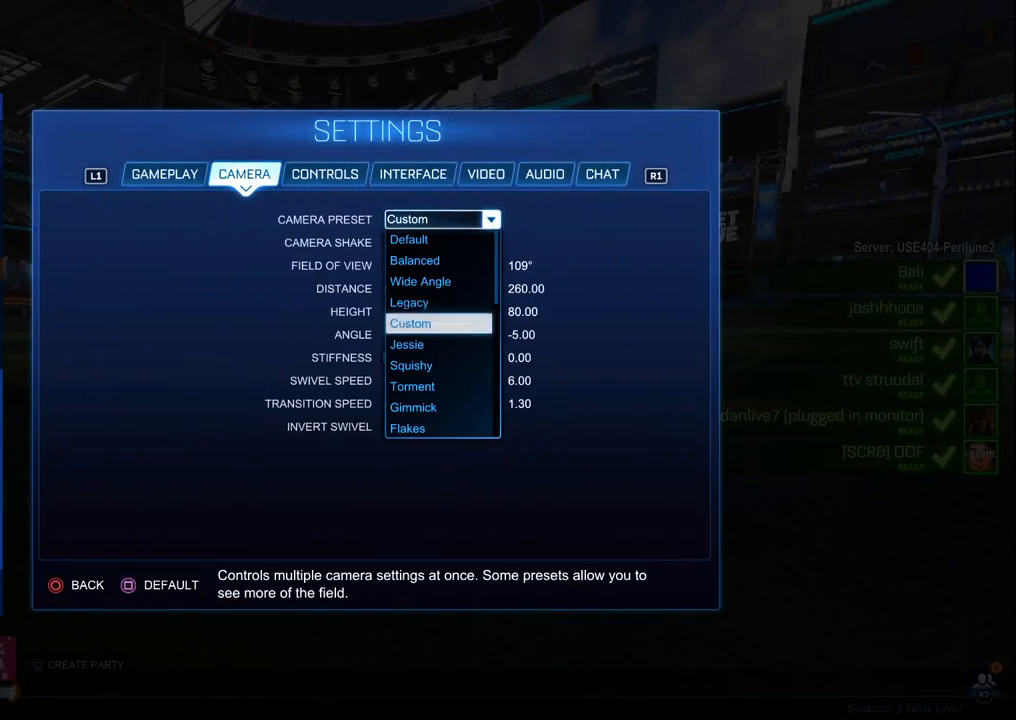
{"dt_ms": 500, "buttons": [], "left_stick": "down", "right_stick": "center", "events": [[33, "left_stick", "down"]]}
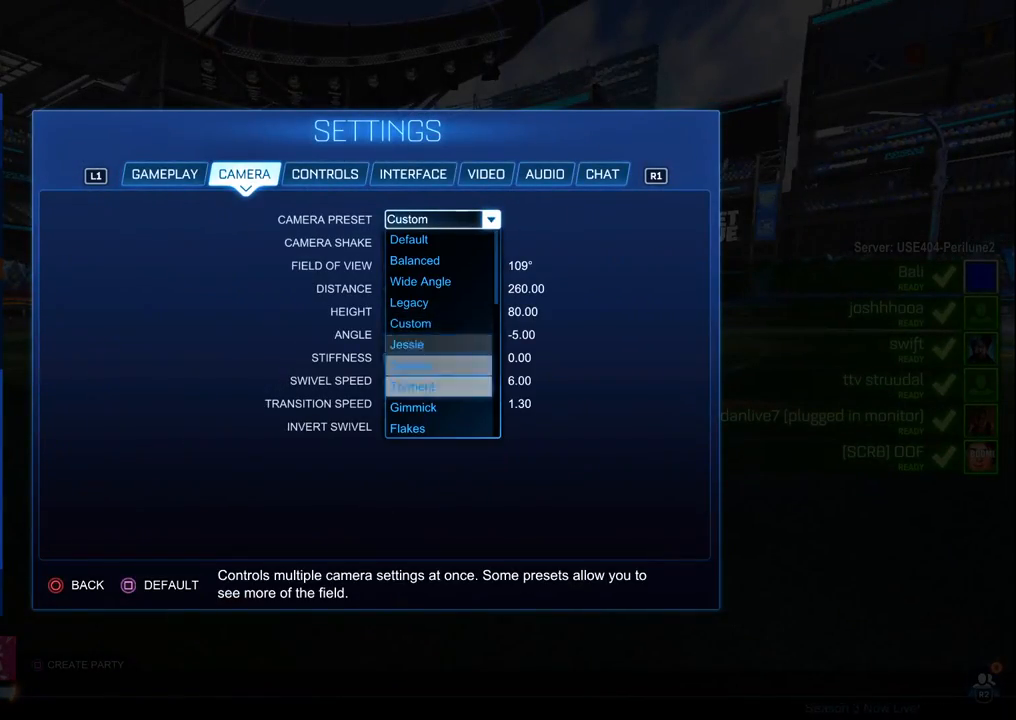
{"dt_ms": 500, "buttons": [], "left_stick": "down", "right_stick": "center", "events": []}
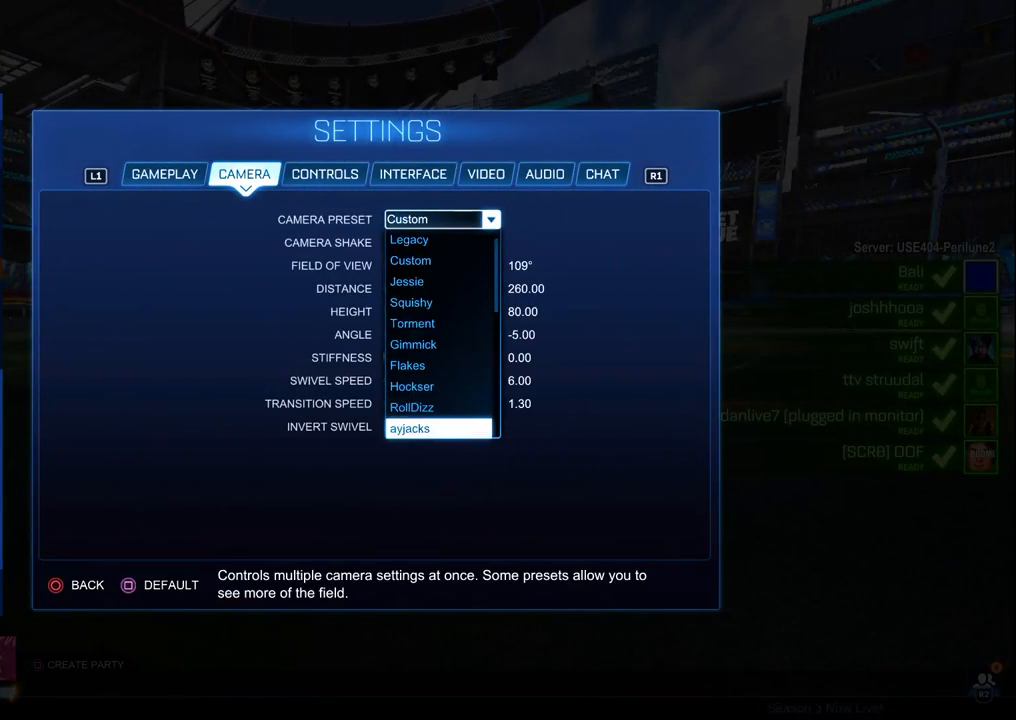
{"dt_ms": 500, "buttons": [], "left_stick": "down", "right_stick": "center", "events": []}
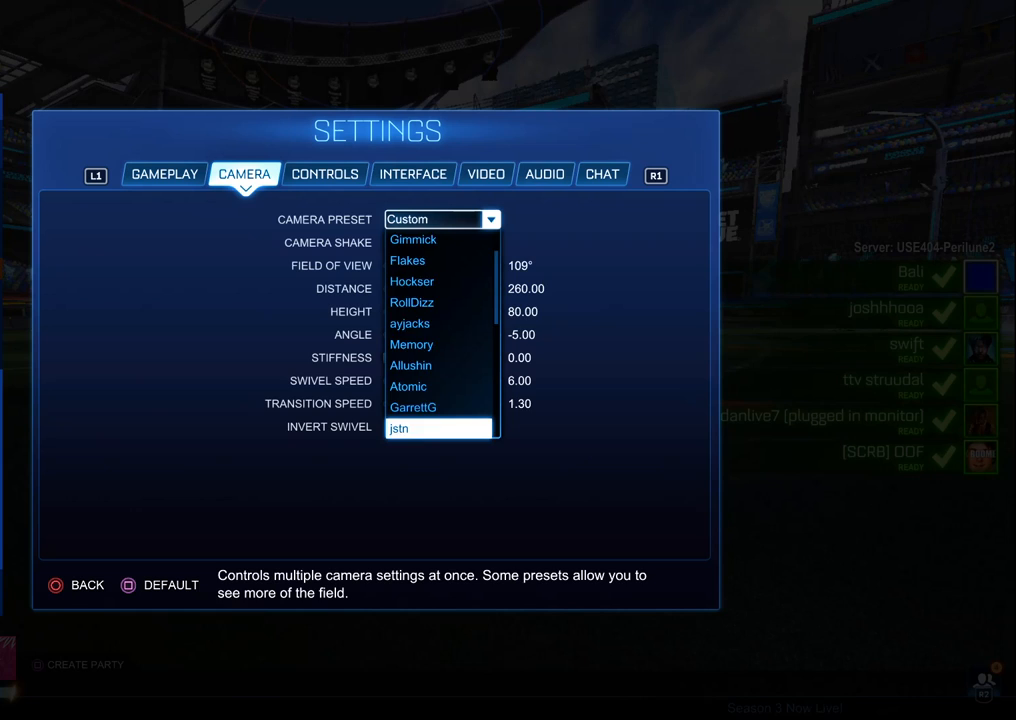
{"dt_ms": 500, "buttons": [], "left_stick": "down", "right_stick": "center", "events": []}
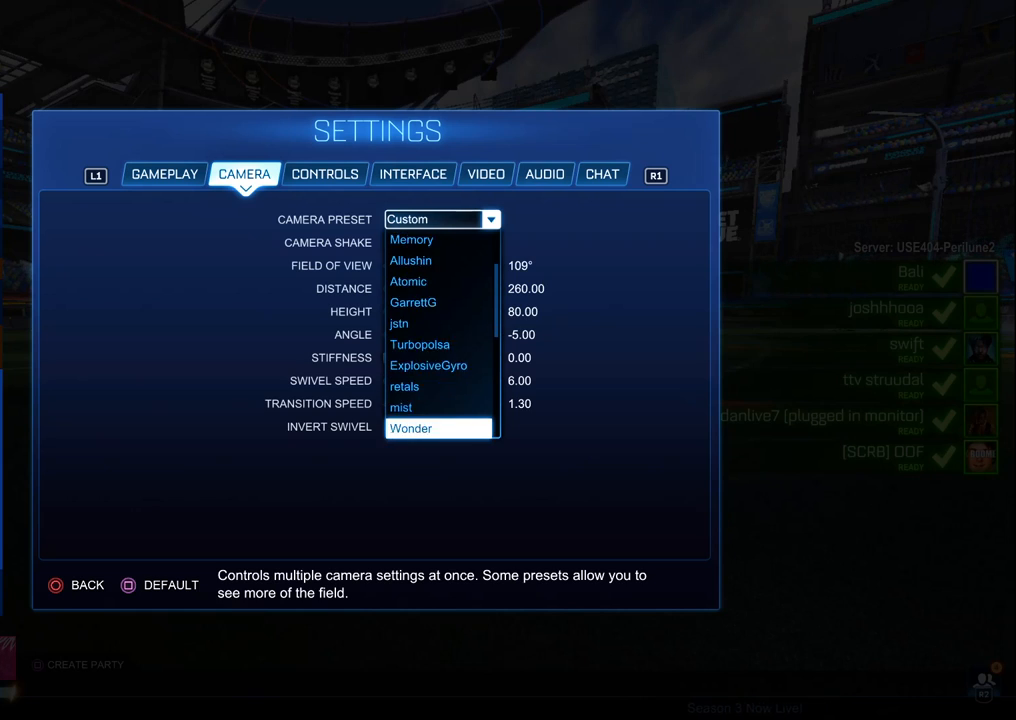
{"dt_ms": 500, "buttons": [], "left_stick": "down", "right_stick": "center", "events": []}
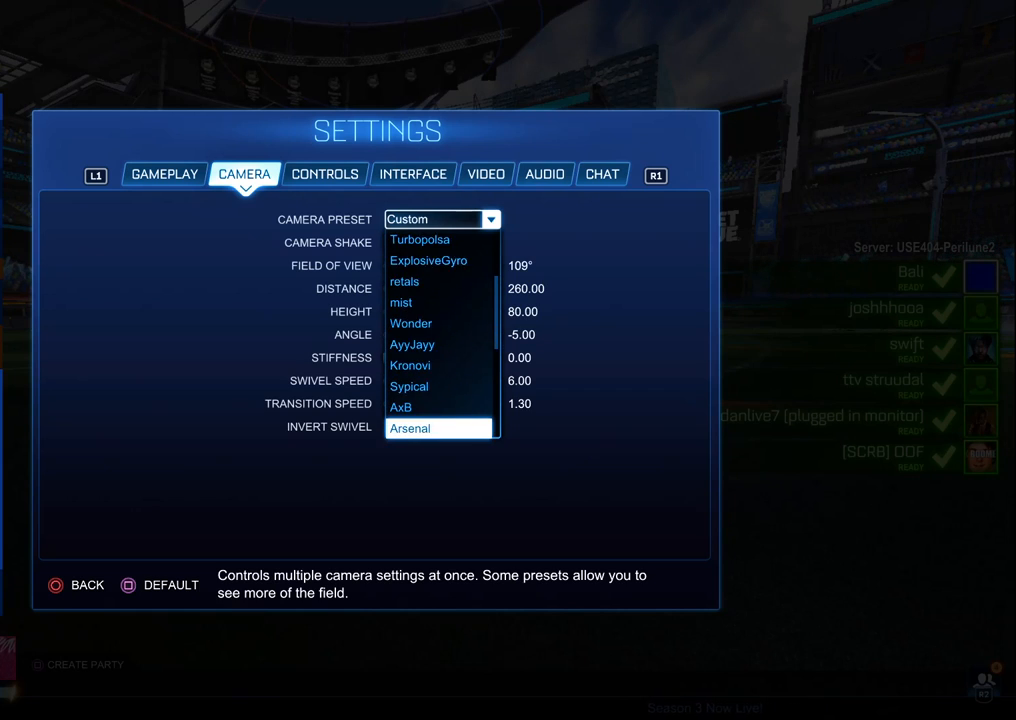
{"dt_ms": 500, "buttons": [], "left_stick": "down", "right_stick": "center", "events": []}
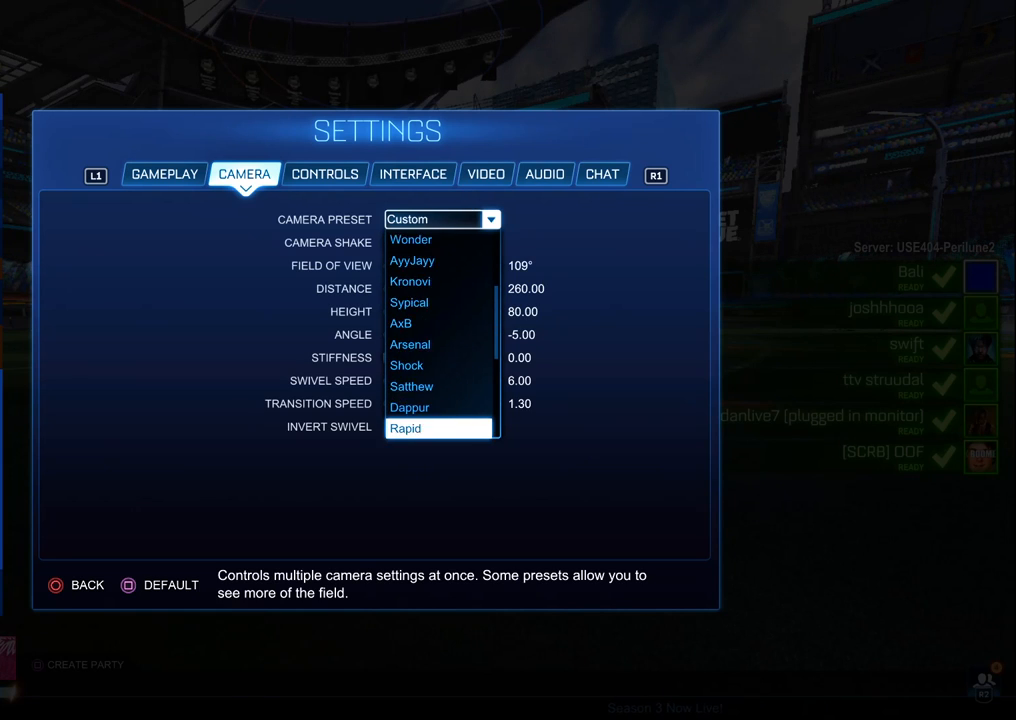
{"dt_ms": 500, "buttons": [], "left_stick": "down", "right_stick": "center", "events": []}
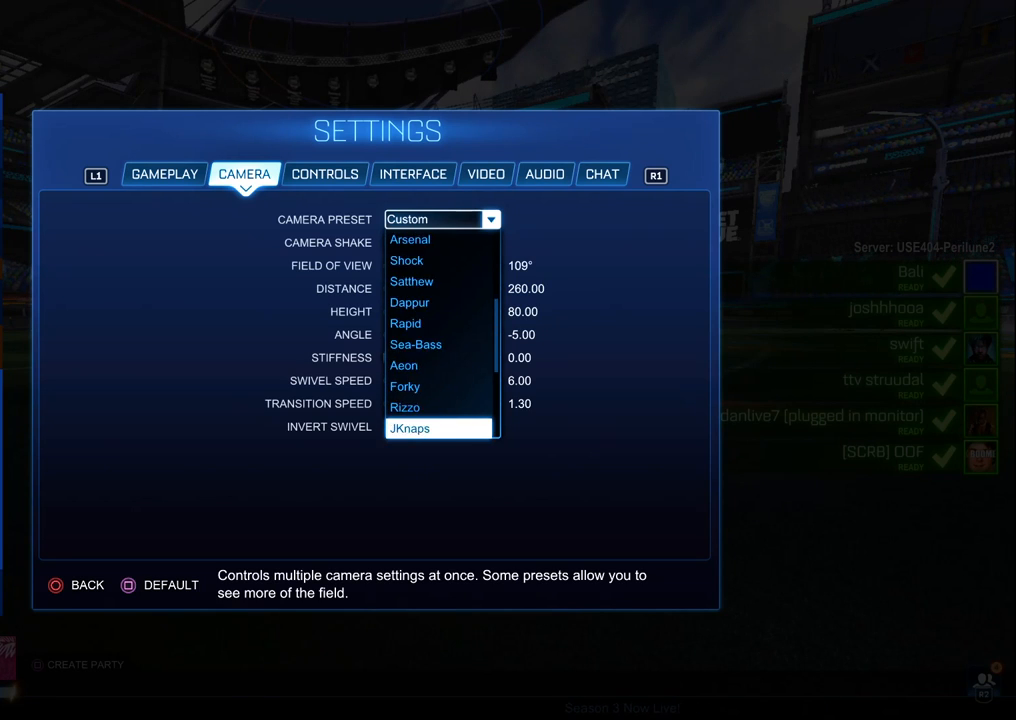
{"dt_ms": 500, "buttons": [], "left_stick": "down", "right_stick": "center", "events": []}
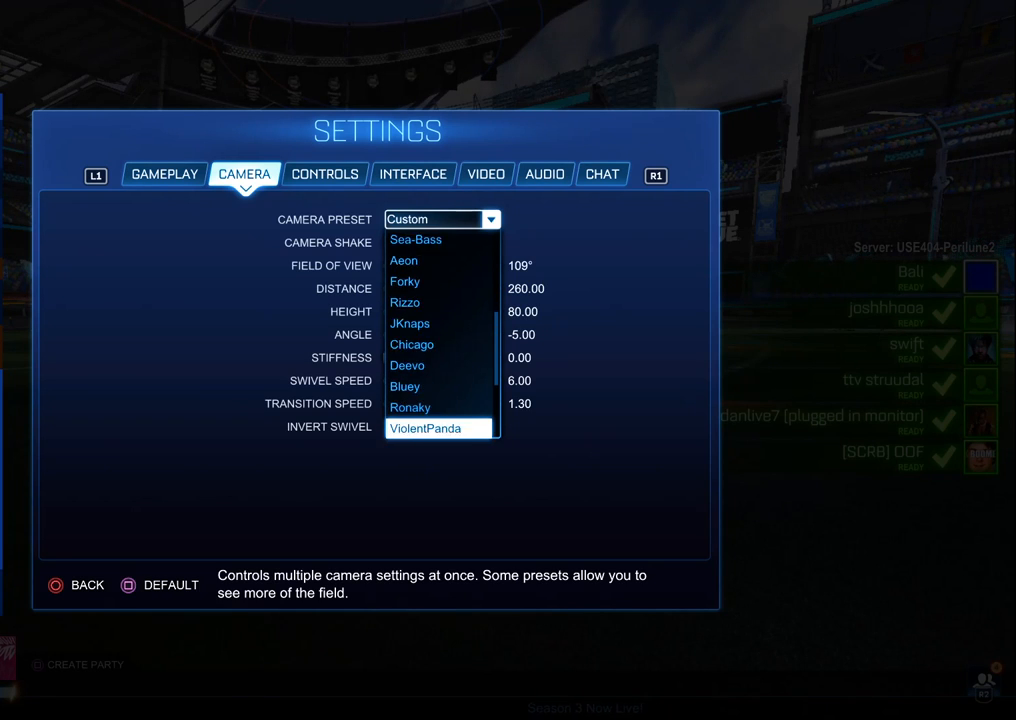
{"dt_ms": 500, "buttons": [], "left_stick": "down", "right_stick": "center", "events": []}
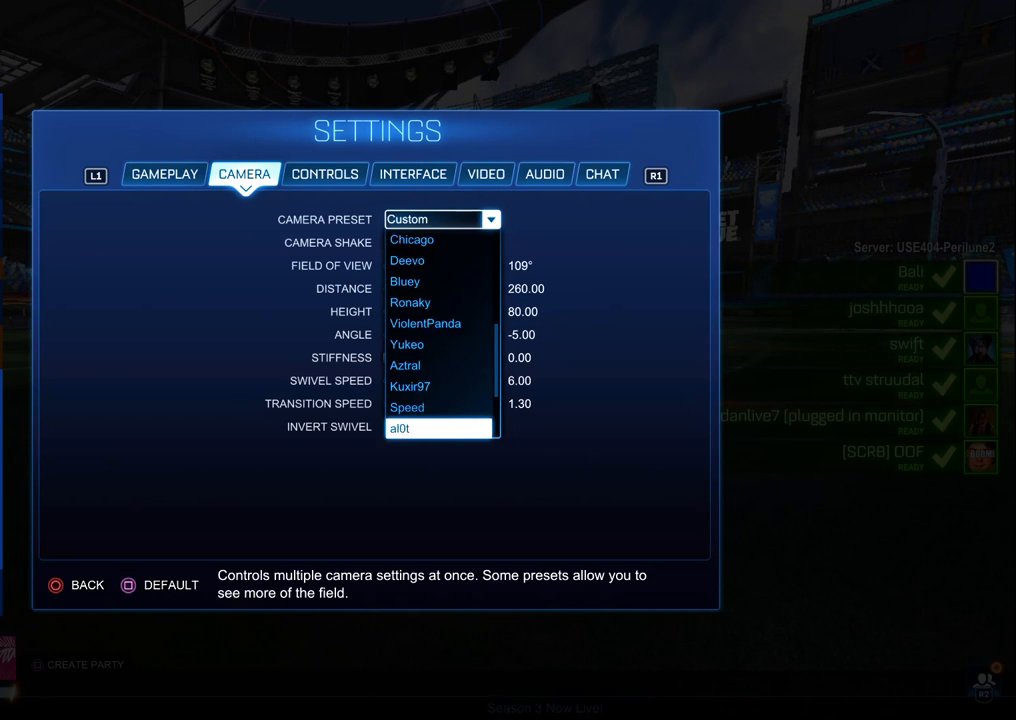
{"dt_ms": 500, "buttons": [], "left_stick": "down", "right_stick": "center", "events": []}
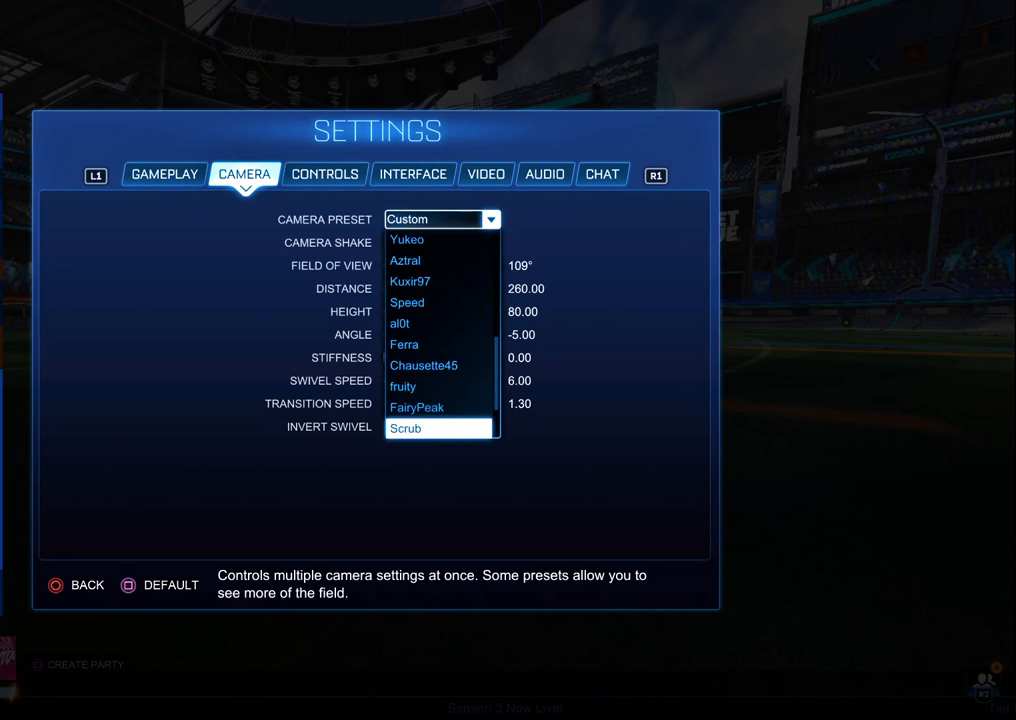
{"dt_ms": 500, "buttons": [], "left_stick": "down", "right_stick": "center", "events": []}
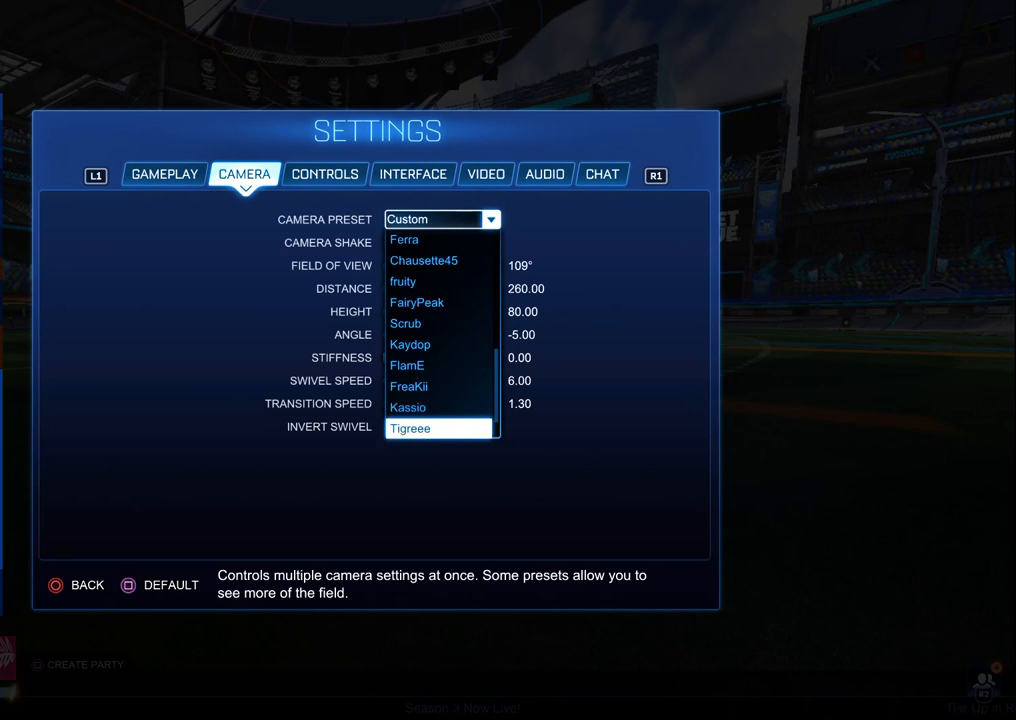
{"dt_ms": 500, "buttons": [], "left_stick": "down", "right_stick": "center", "events": []}
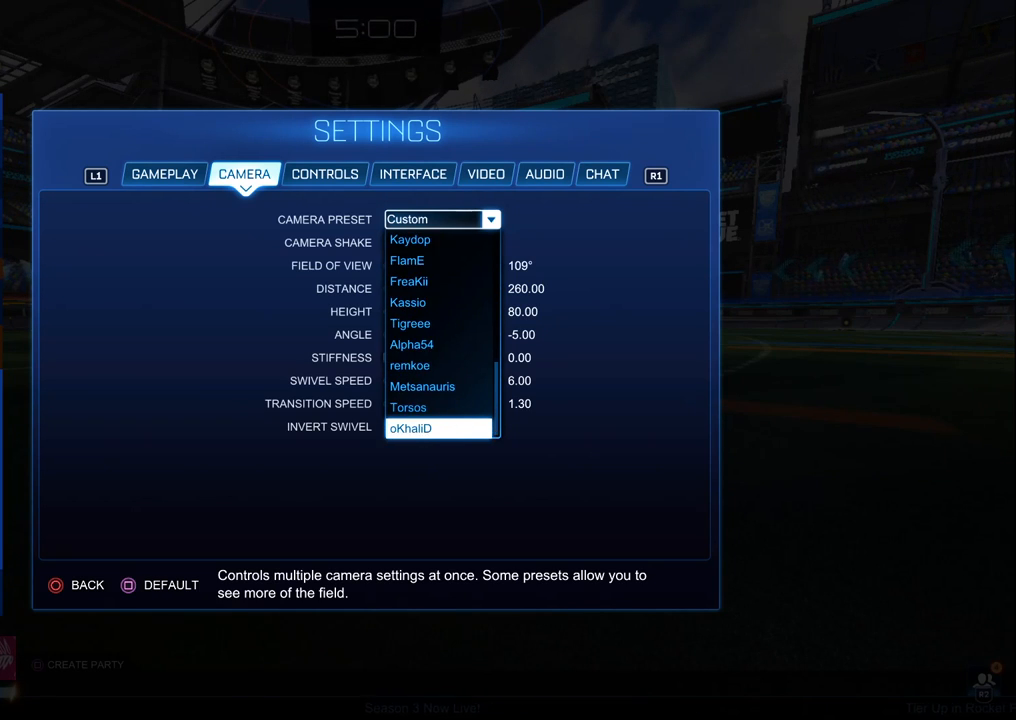
{"dt_ms": 500, "buttons": ["CIRCLE"], "left_stick": "center", "right_stick": "center", "events": [[300, "left_stick", "center"], [350, "CIRCLE", "down"], [433, "CIRCLE", "up"], [483, "CIRCLE", "down"]]}
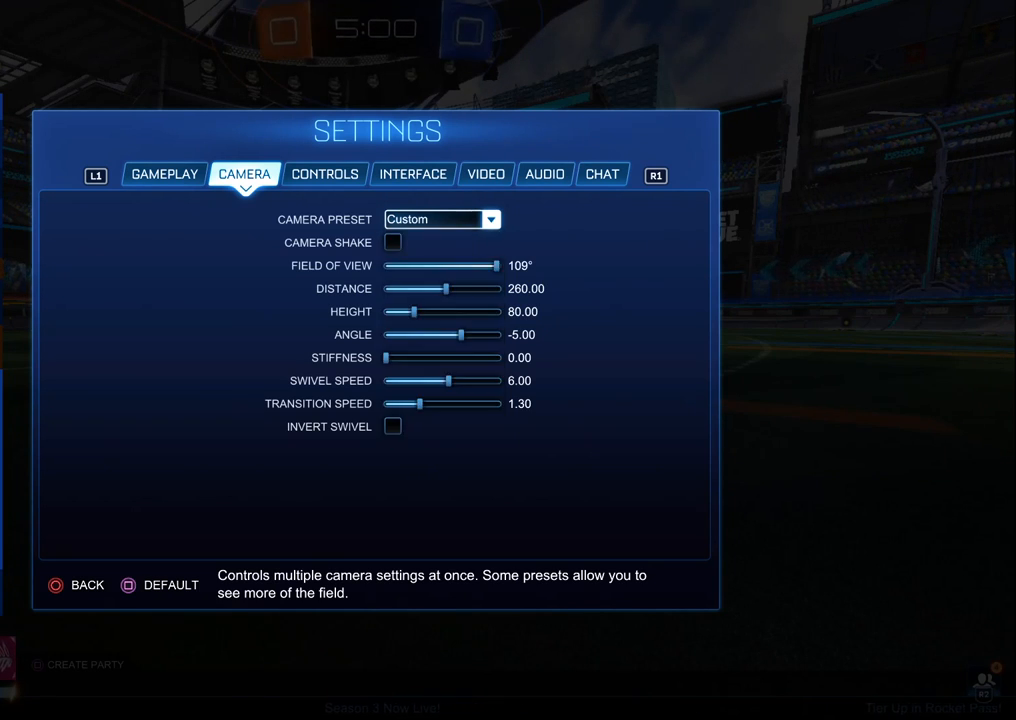
{"dt_ms": 500, "buttons": ["R2"], "left_stick": "center", "right_stick": "center", "events": [[33, "CIRCLE", "up"], [100, "CIRCLE", "down"], [167, "CIRCLE", "up"], [333, "R2", "down"]]}
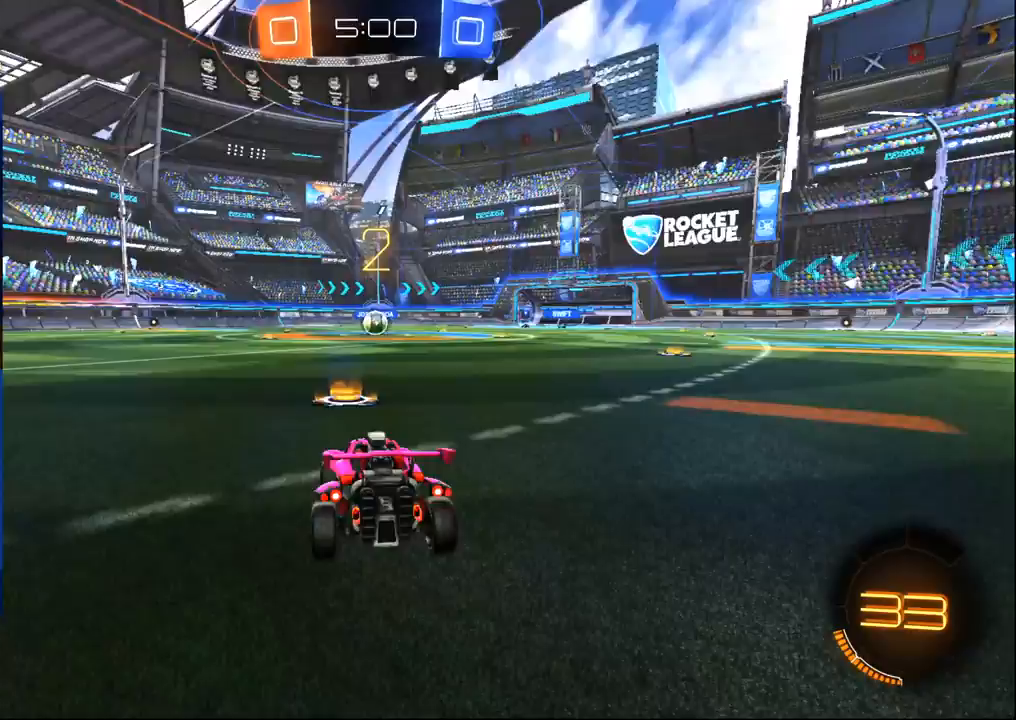
{"dt_ms": 500, "buttons": ["R2"], "left_stick": "center", "right_stick": "center", "events": [[150, "right_stick", "left"], [250, "right_stick", "right"], [367, "right_stick", "center"], [433, "right_stick", "up-left"], [500, "right_stick", "center"]]}
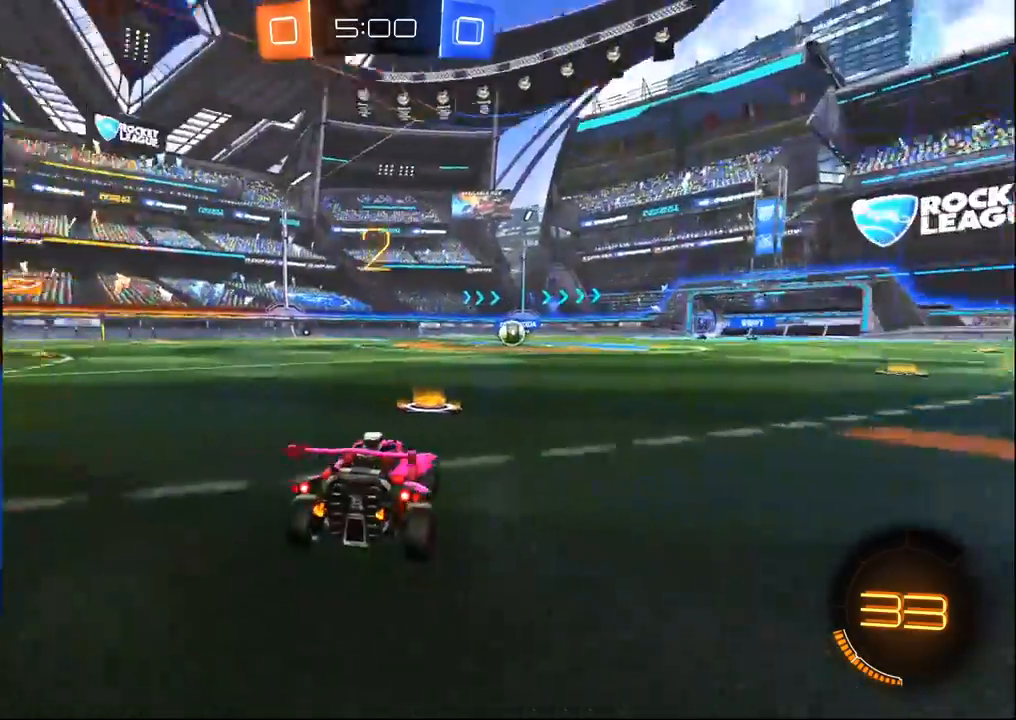
{"dt_ms": 500, "buttons": ["R1", "R2"], "left_stick": "center", "right_stick": "center", "events": [[300, "TRIANGLE", "down"], [333, "R1", "down"], [400, "TRIANGLE", "up"]]}
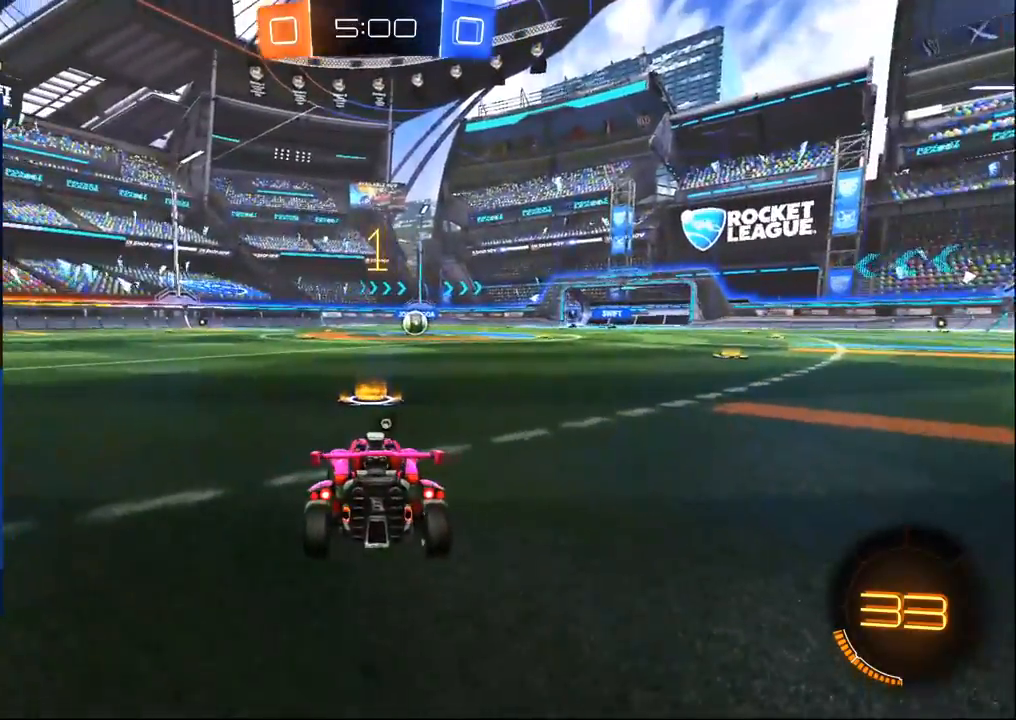
{"dt_ms": 500, "buttons": ["R1", "R2"], "left_stick": "center", "right_stick": "center", "events": []}
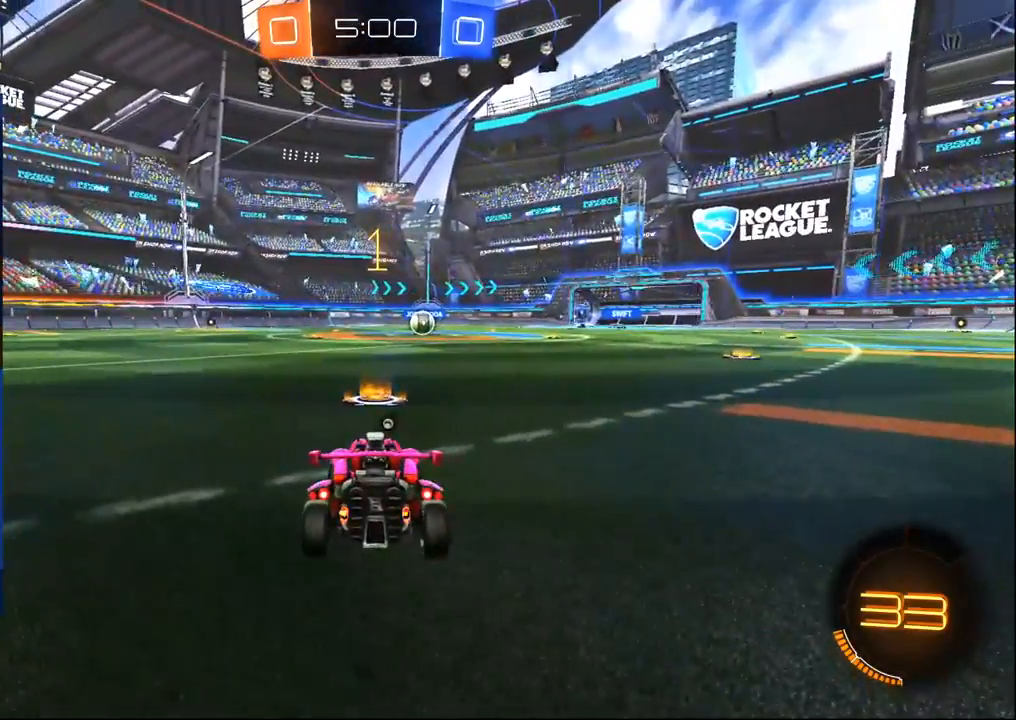
{"dt_ms": 500, "buttons": ["CROSS", "R1", "R2"], "left_stick": "left", "right_stick": "center", "events": [[417, "left_stick", "left"], [500, "CROSS", "down"]]}
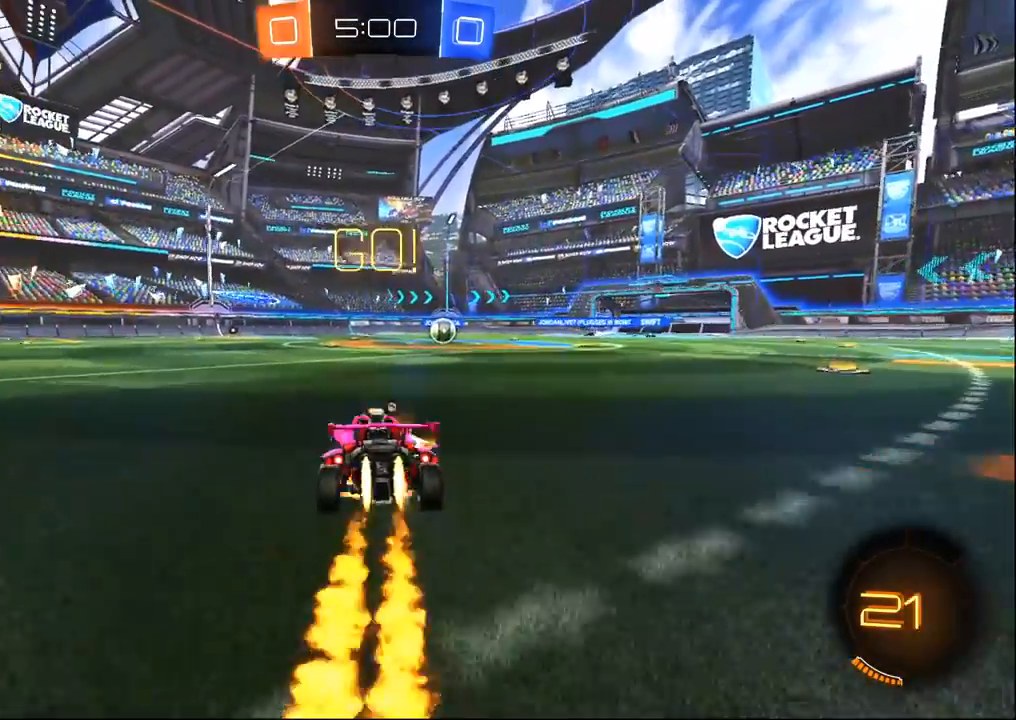
{"dt_ms": 500, "buttons": ["R1", "R2"], "left_stick": "center", "right_stick": "center", "events": [[50, "CROSS", "up"], [100, "left_stick", "right"], [133, "CROSS", "down"], [233, "left_stick", "center"], [250, "CROSS", "up"], [317, "TRIANGLE", "down"], [417, "TRIANGLE", "up"]]}
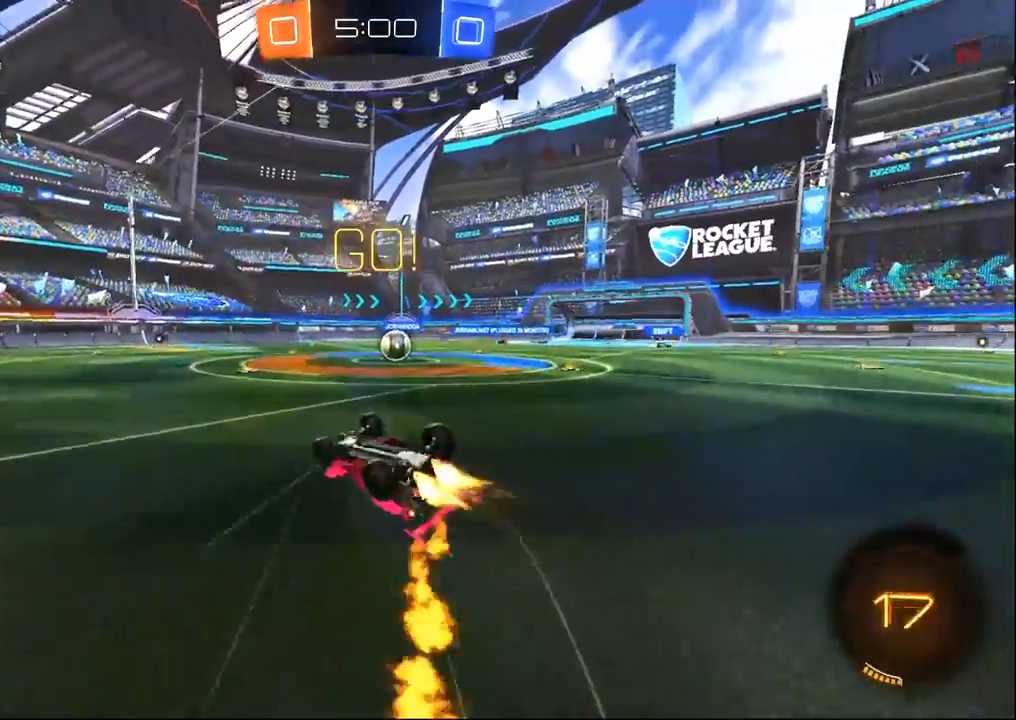
{"dt_ms": 500, "buttons": ["R2"], "left_stick": "up-right", "right_stick": "center", "events": [[33, "left_stick", "right"], [300, "left_stick", "up-right"], [317, "R1", "up"]]}
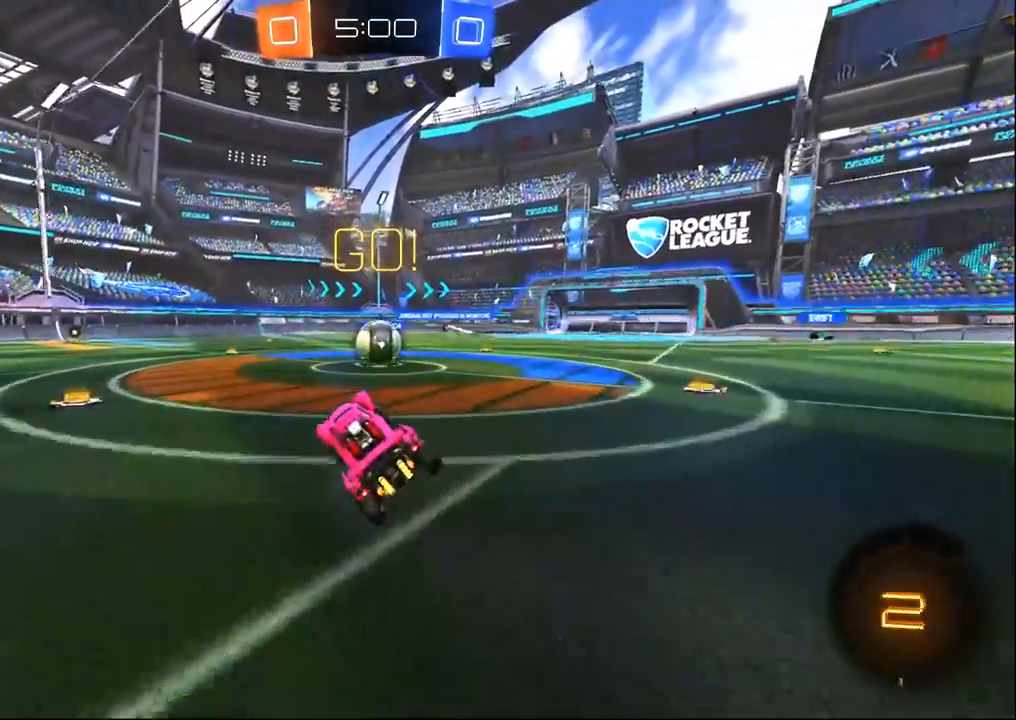
{"dt_ms": 500, "buttons": ["R2"], "left_stick": "up-left", "right_stick": "center", "events": [[250, "left_stick", "right"], [283, "CROSS", "down"], [367, "left_stick", "center"], [417, "CROSS", "up"], [467, "left_stick", "up-left"]]}
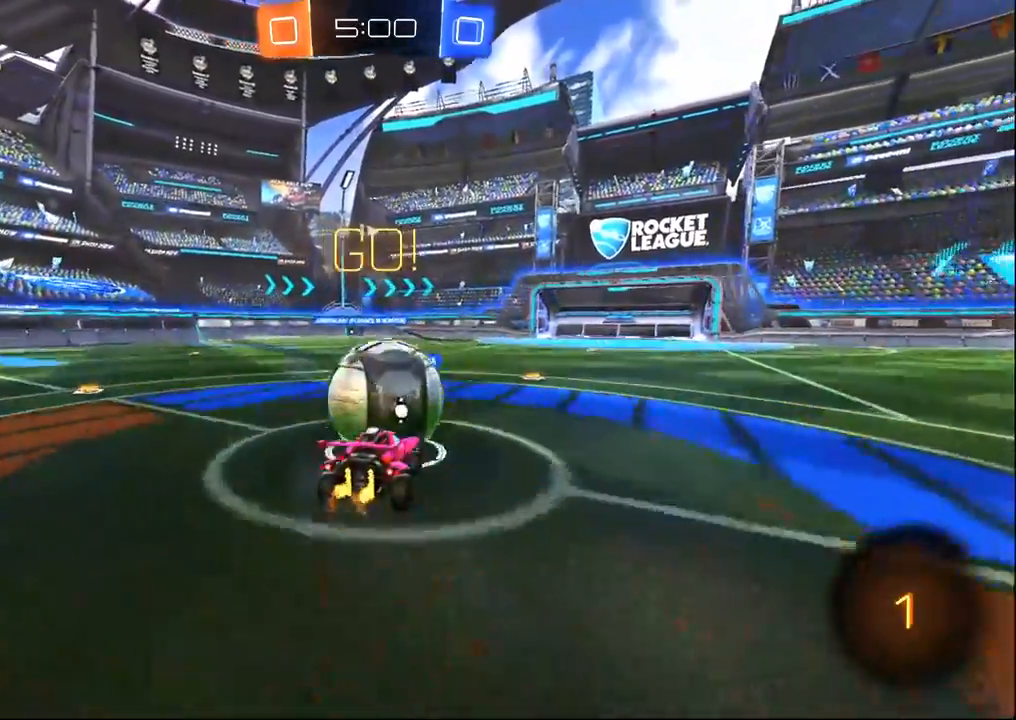
{"dt_ms": 500, "buttons": ["CROSS", "SQUARE", "R2"], "left_stick": "left", "right_stick": "center", "events": [[50, "CROSS", "down"], [167, "L3", "down"], [267, "left_stick", "left"], [300, "L3", "up"], [400, "SQUARE", "down"]]}
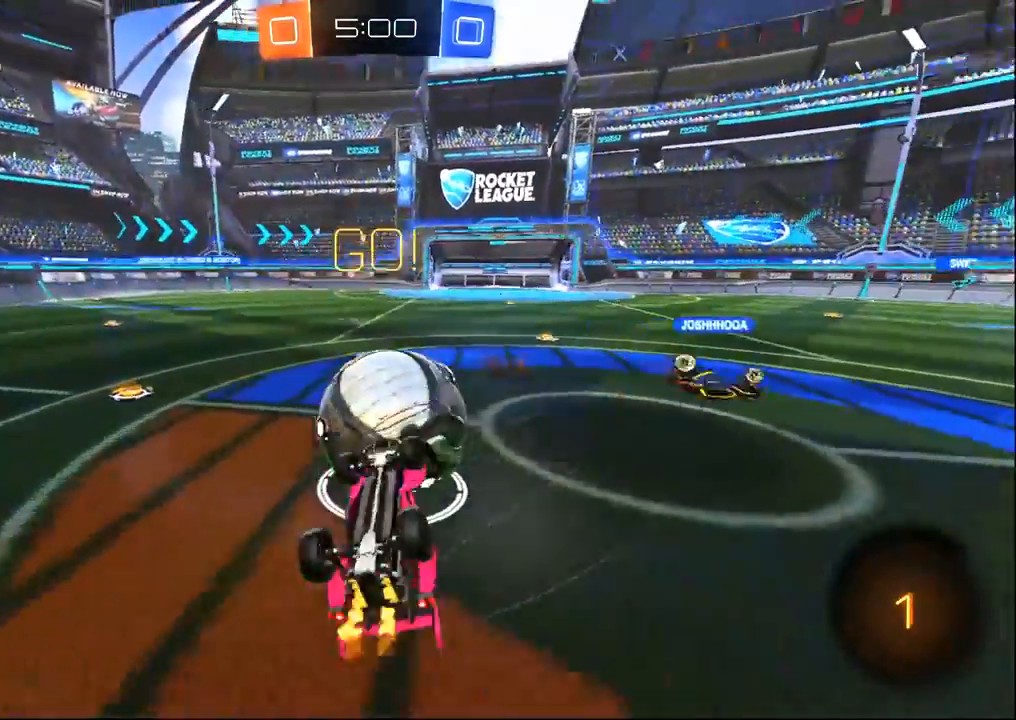
{"dt_ms": 500, "buttons": ["R2"], "left_stick": "left", "right_stick": "center", "events": [[50, "CROSS", "up"], [83, "SQUARE", "up"]]}
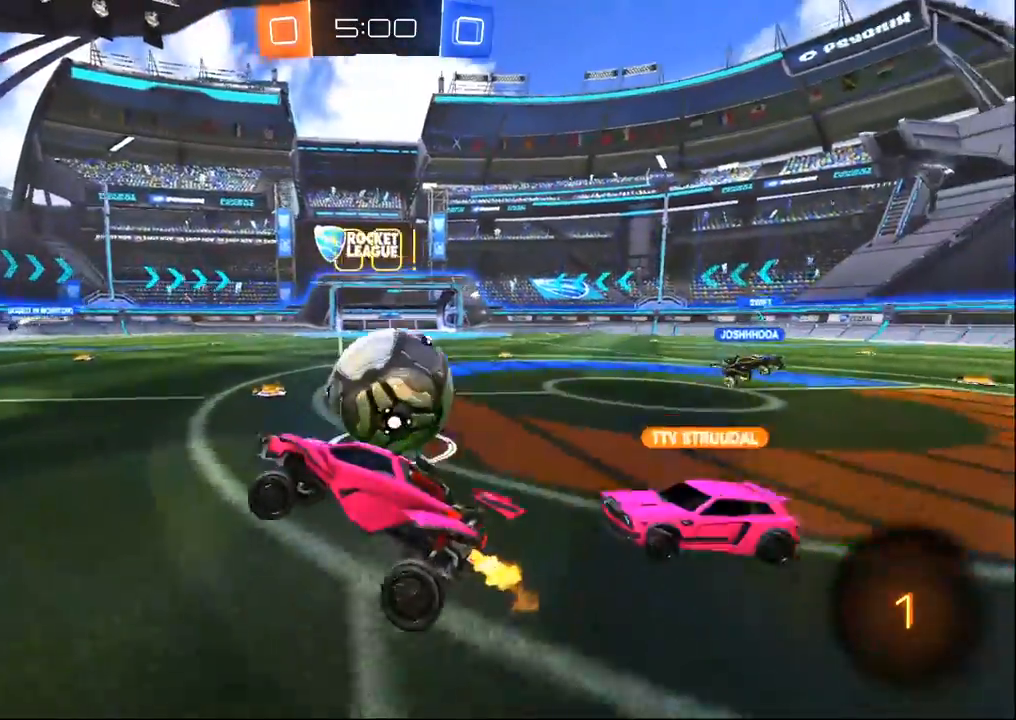
{"dt_ms": 500, "buttons": ["R2"], "left_stick": "right", "right_stick": "center", "events": [[83, "left_stick", "center"], [267, "left_stick", "right"]]}